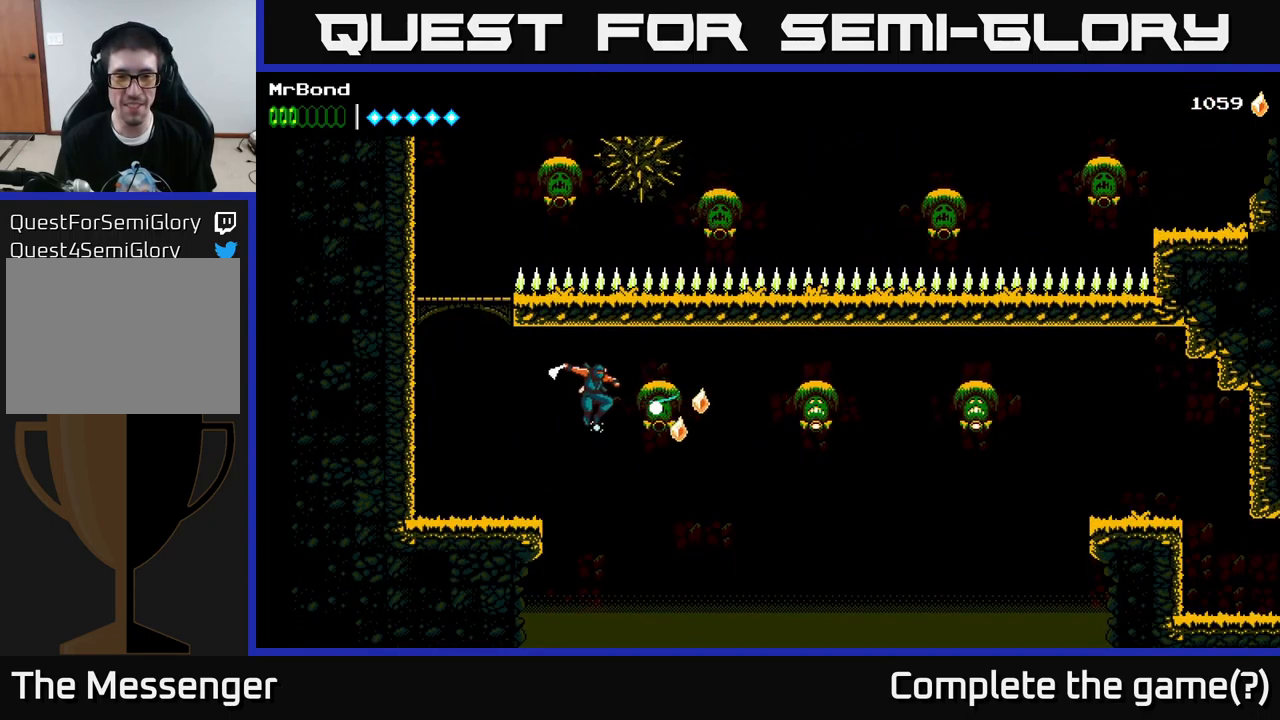
Gameplay with a controller (Xbox layout); each line is a JSON object with the inputs held at the frame after it. "events" lists button and stick changes between this image and that frame as [ms after this image, input, new state], when the widget could be followed in between.
{"buttons": ["A", "DPAD_RIGHT"], "left_stick": "center", "right_stick": "center", "events": [[416, "A", "down"]]}
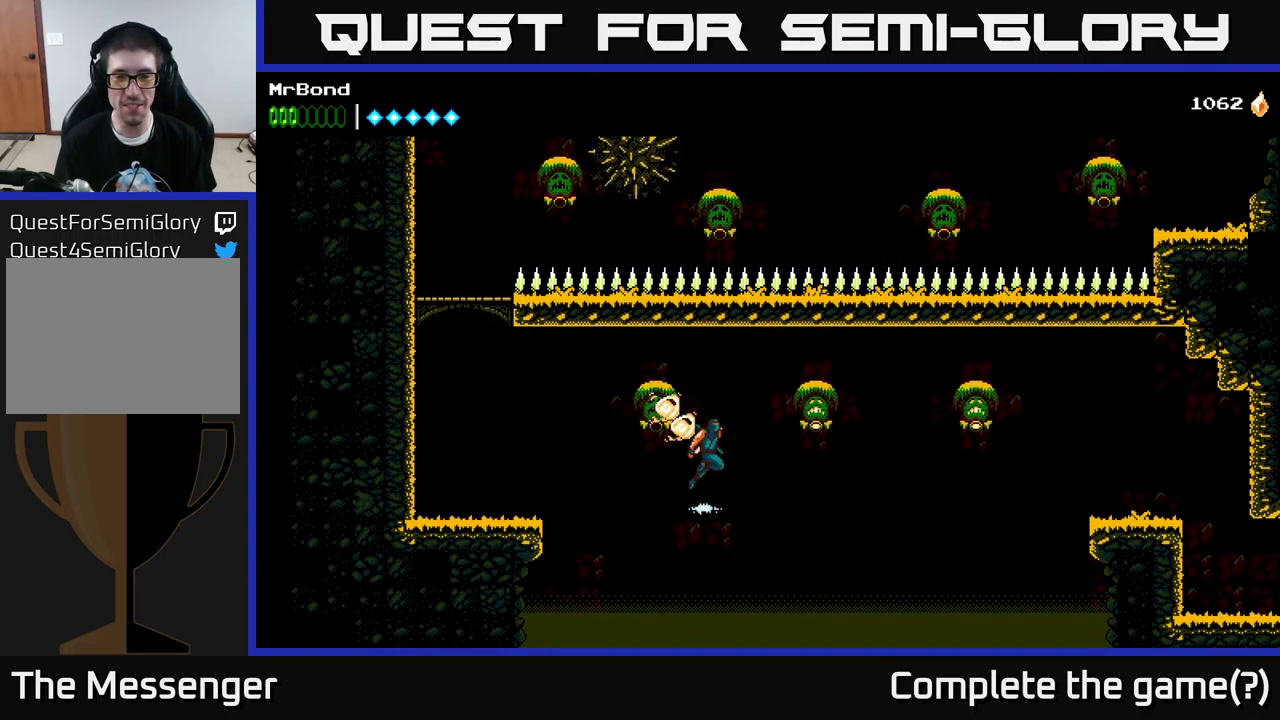
{"buttons": ["DPAD_RIGHT"], "left_stick": "center", "right_stick": "center", "events": [[100, "A", "up"], [150, "X", "down"], [250, "X", "up"]]}
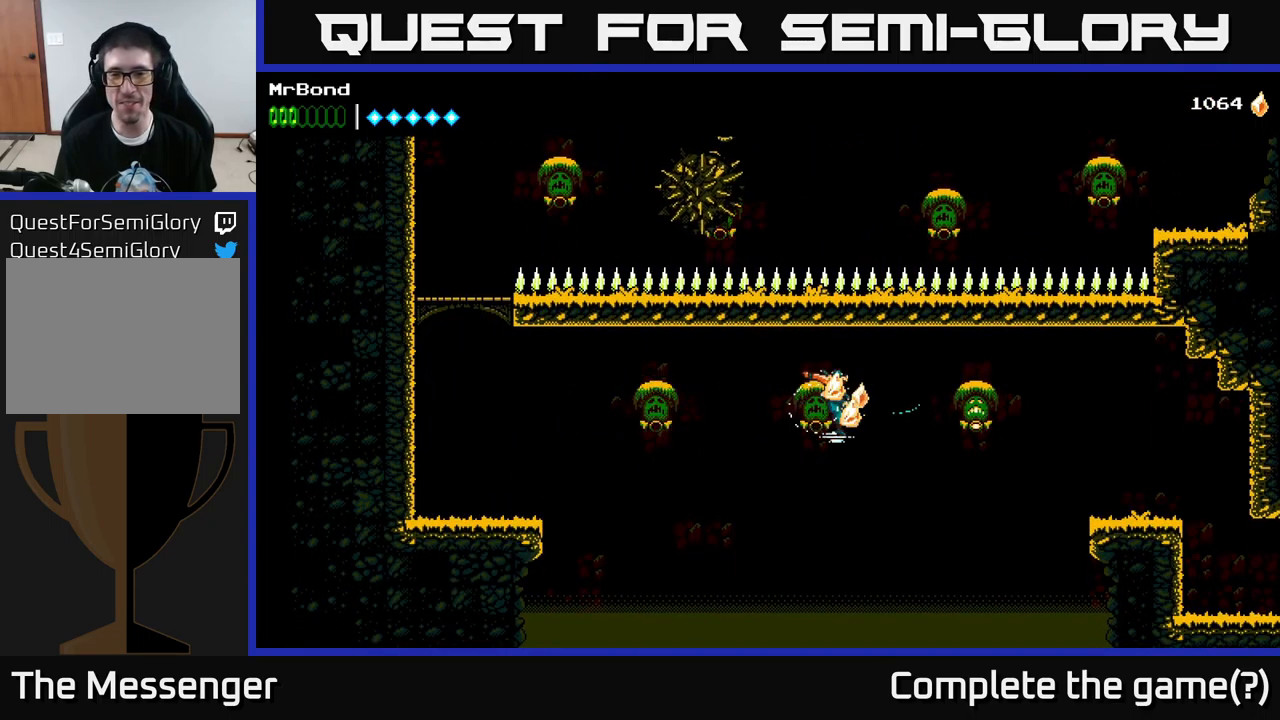
{"buttons": ["DPAD_RIGHT"], "left_stick": "center", "right_stick": "center", "events": [[150, "A", "down"], [283, "A", "up"], [283, "X", "down"], [433, "X", "up"]]}
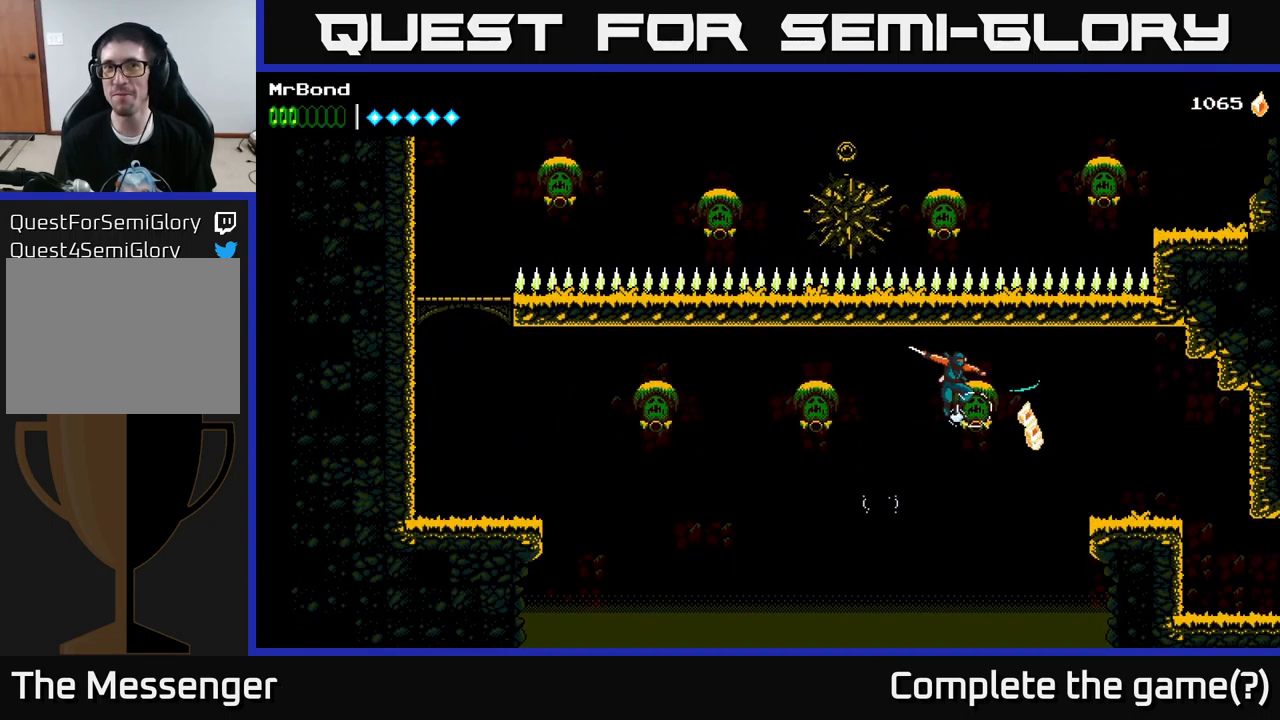
{"buttons": ["DPAD_RIGHT"], "left_stick": "center", "right_stick": "center", "events": [[300, "A", "down"], [400, "A", "up"]]}
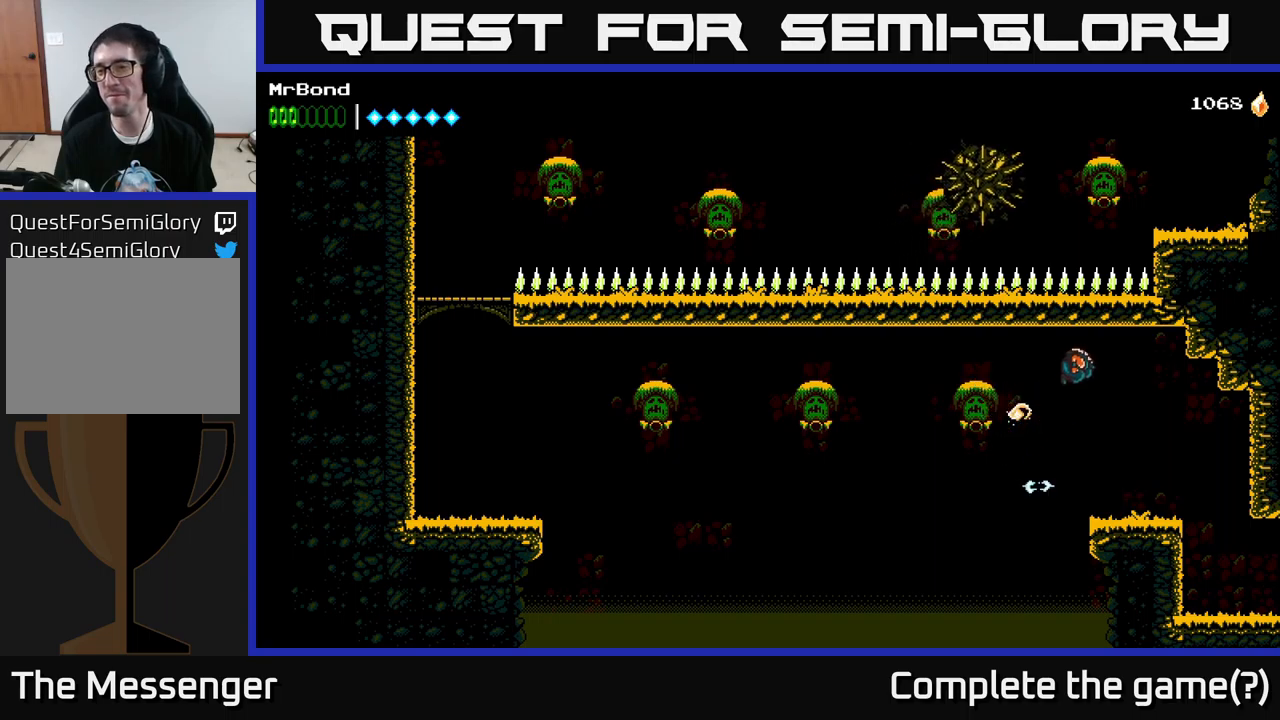
{"buttons": ["DPAD_RIGHT"], "left_stick": "center", "right_stick": "center", "events": []}
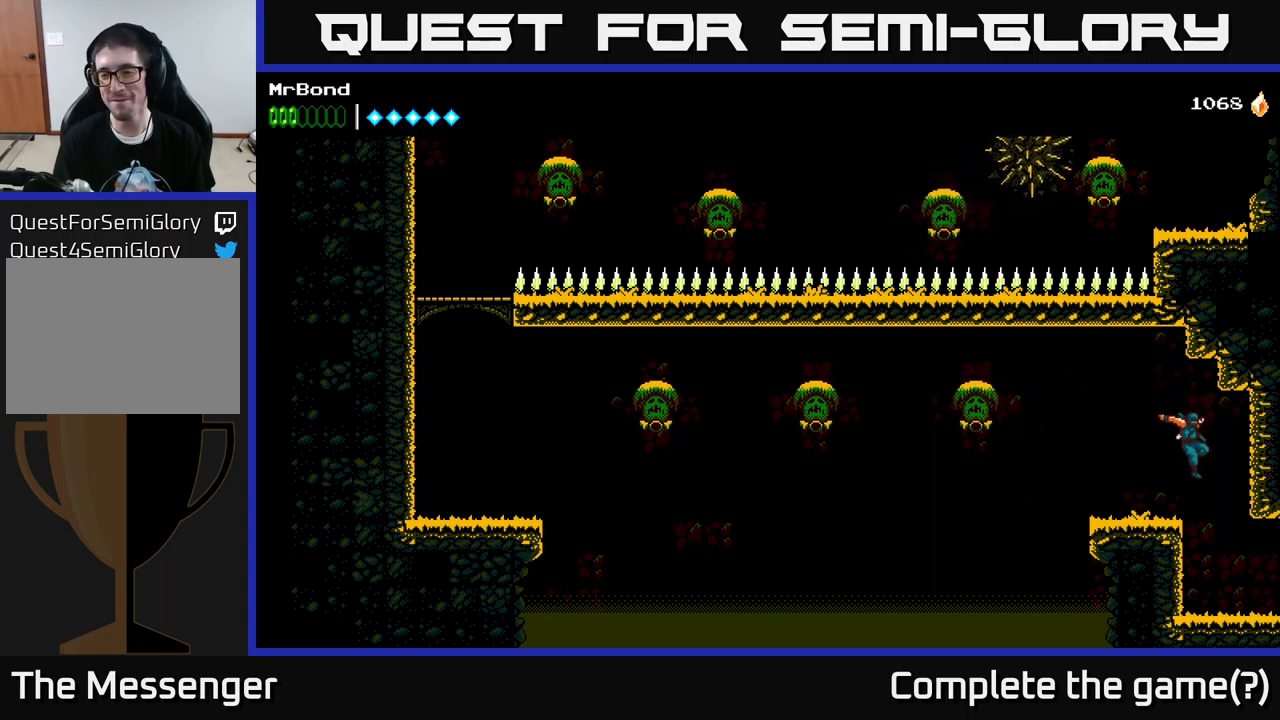
{"buttons": ["DPAD_RIGHT"], "left_stick": "center", "right_stick": "center", "events": []}
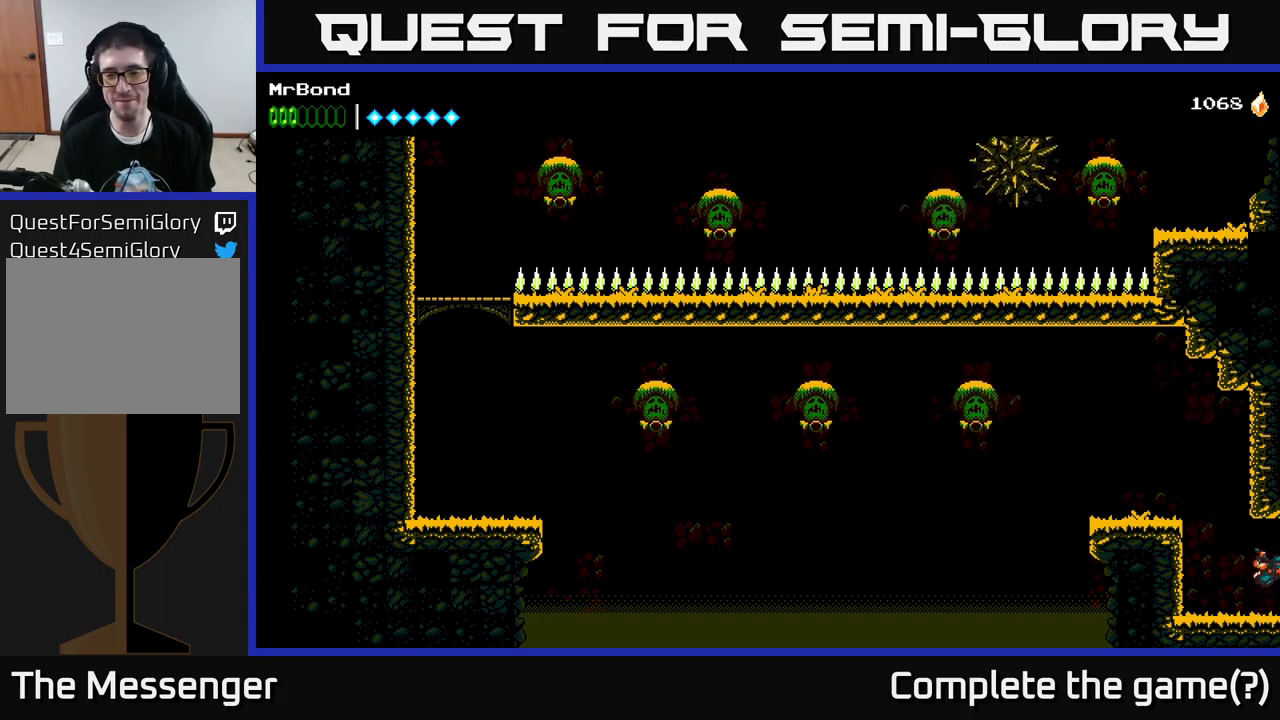
{"buttons": ["DPAD_RIGHT"], "left_stick": "center", "right_stick": "center", "events": [[350, "DPAD_RIGHT", "up"], [383, "DPAD_RIGHT", "down"]]}
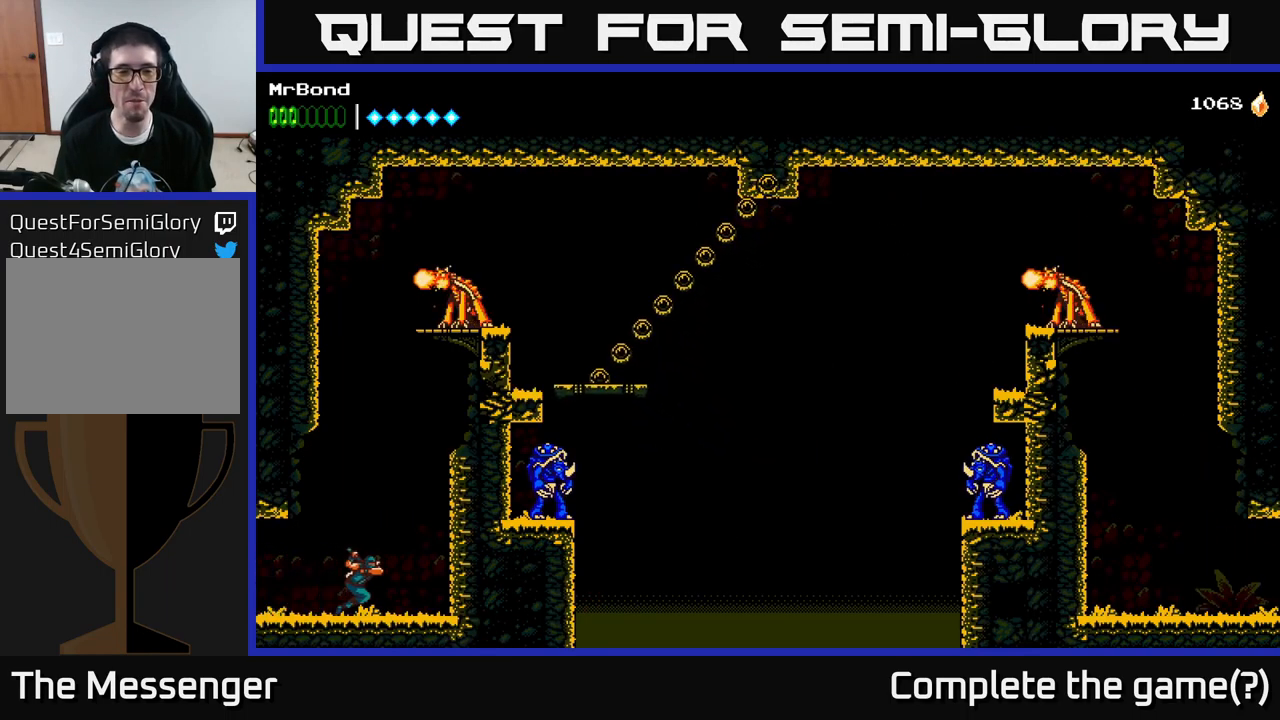
{"buttons": ["A", "DPAD_LEFT"], "left_stick": "center", "right_stick": "center", "events": [[167, "A", "down"], [300, "A", "up"], [400, "A", "down"], [450, "DPAD_RIGHT", "up"], [483, "DPAD_LEFT", "down"]]}
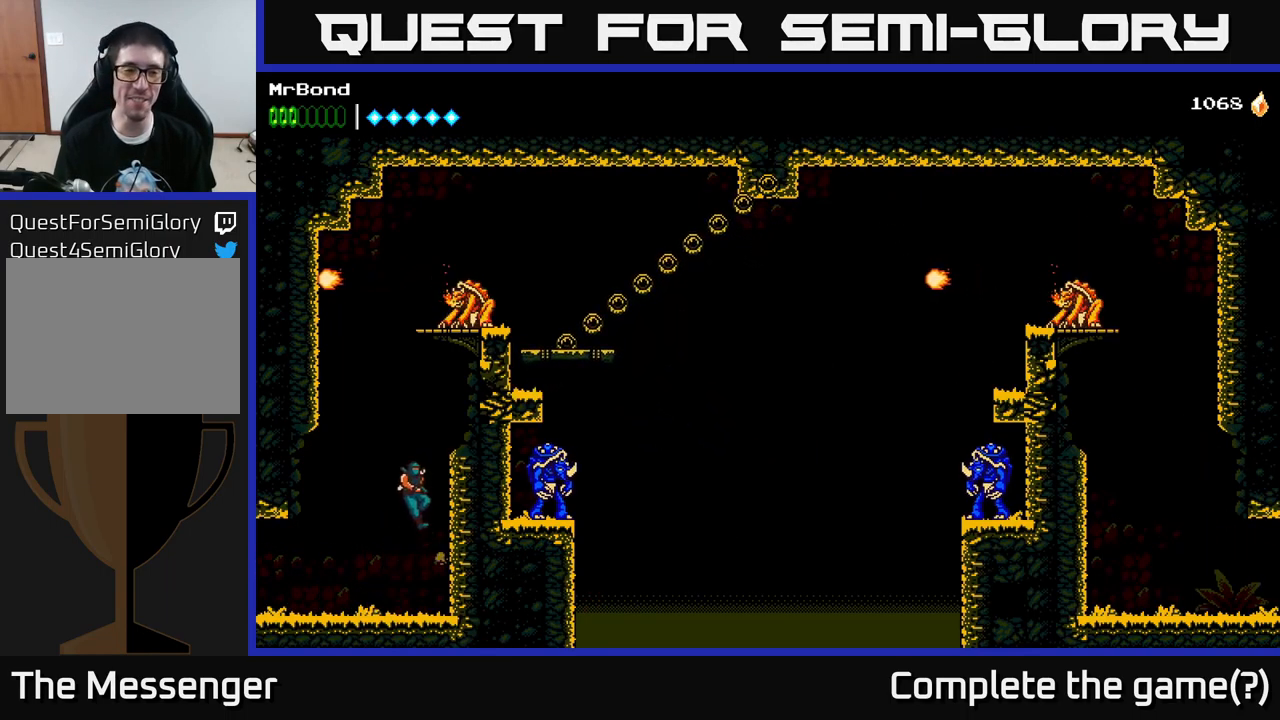
{"buttons": ["A", "DPAD_RIGHT"], "left_stick": "center", "right_stick": "center", "events": [[267, "A", "up"], [433, "DPAD_LEFT", "up"], [483, "A", "down"], [500, "DPAD_RIGHT", "down"]]}
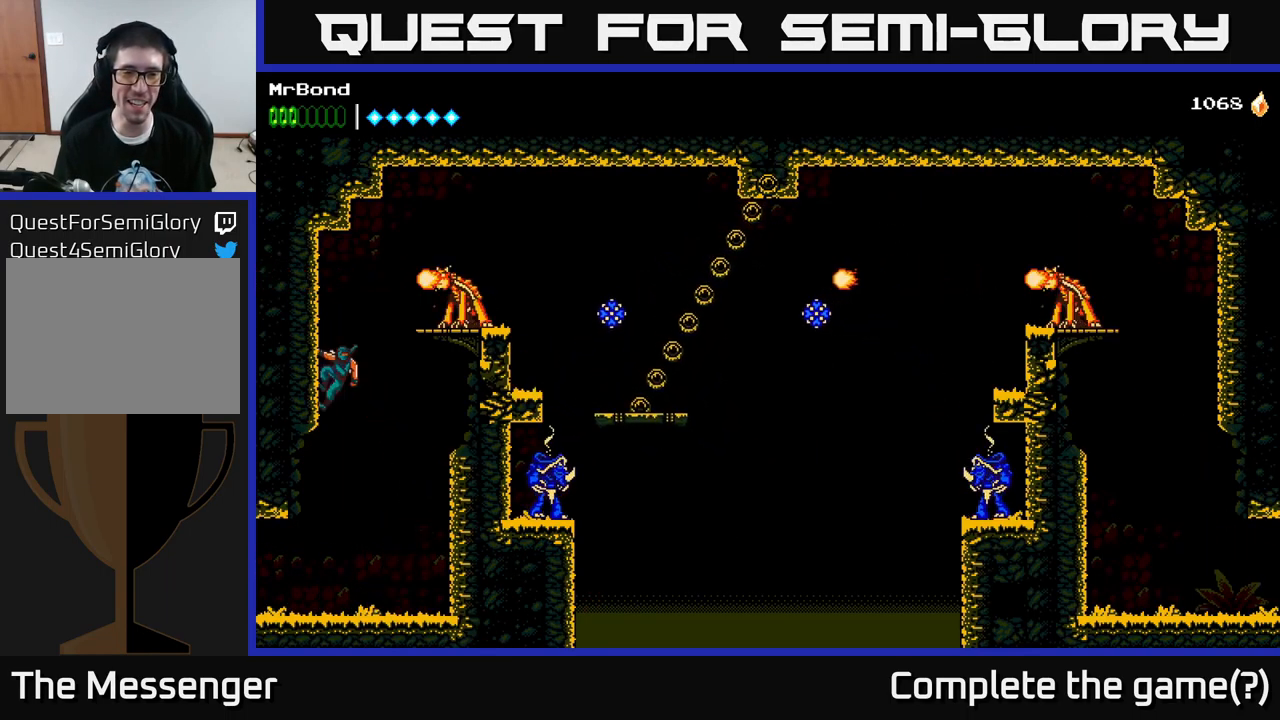
{"buttons": ["DPAD_RIGHT"], "left_stick": "center", "right_stick": "center", "events": [[100, "X", "down"], [150, "A", "up"], [233, "X", "up"]]}
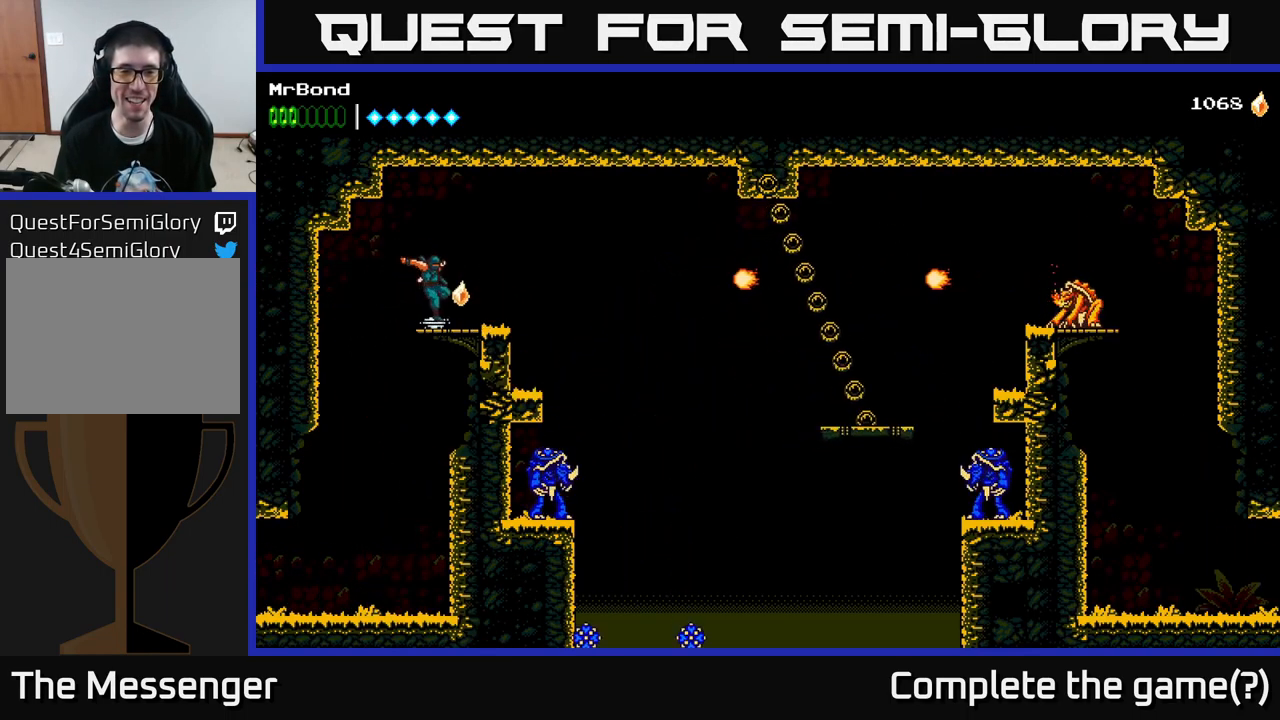
{"buttons": ["DPAD_RIGHT"], "left_stick": "center", "right_stick": "center", "events": [[300, "A", "down"], [433, "A", "up"]]}
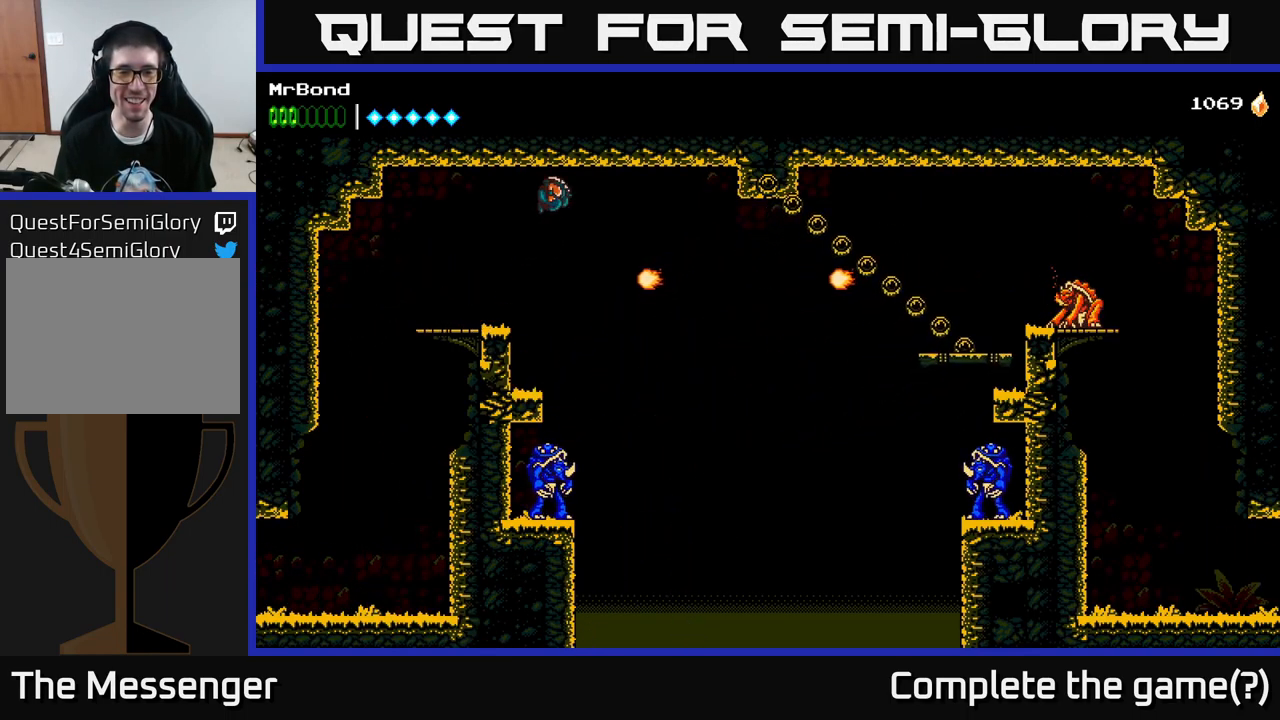
{"buttons": ["X", "DPAD_RIGHT"], "left_stick": "center", "right_stick": "center", "events": [[433, "X", "down"]]}
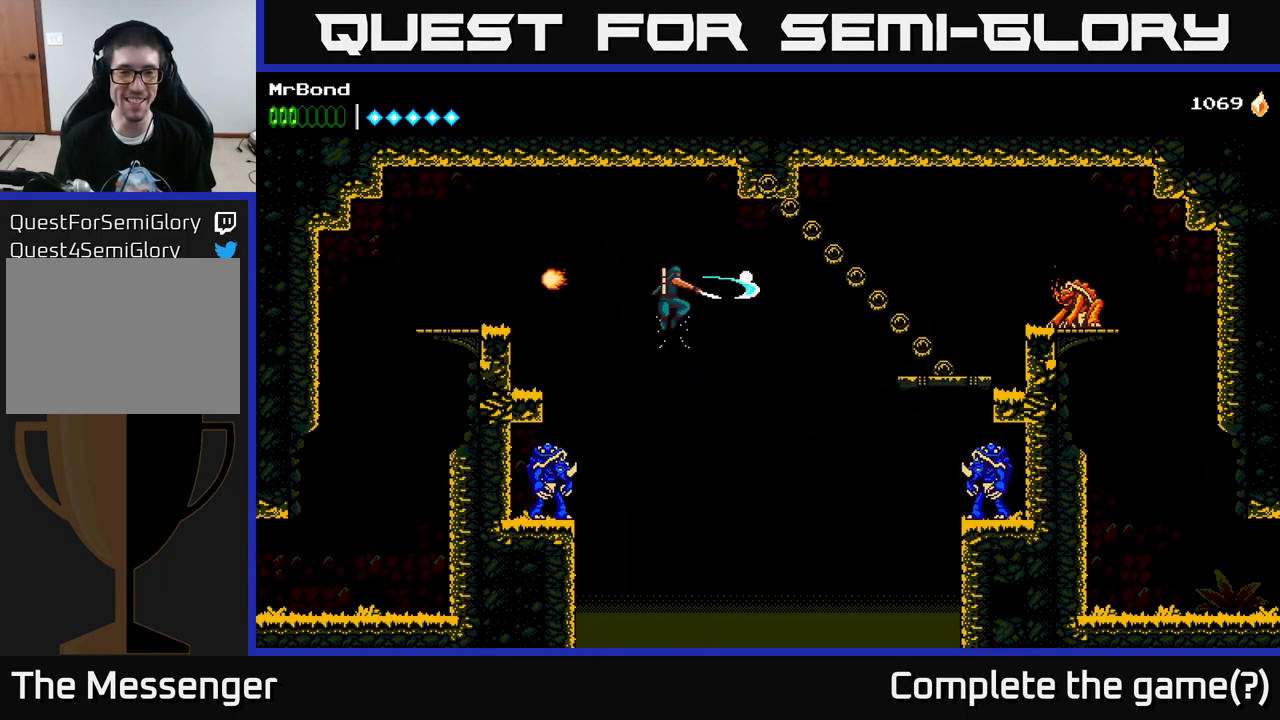
{"buttons": ["DPAD_LEFT"], "left_stick": "center", "right_stick": "center", "events": [[33, "A", "down"], [67, "X", "up"], [200, "A", "up"], [400, "DPAD_RIGHT", "up"], [467, "DPAD_LEFT", "down"]]}
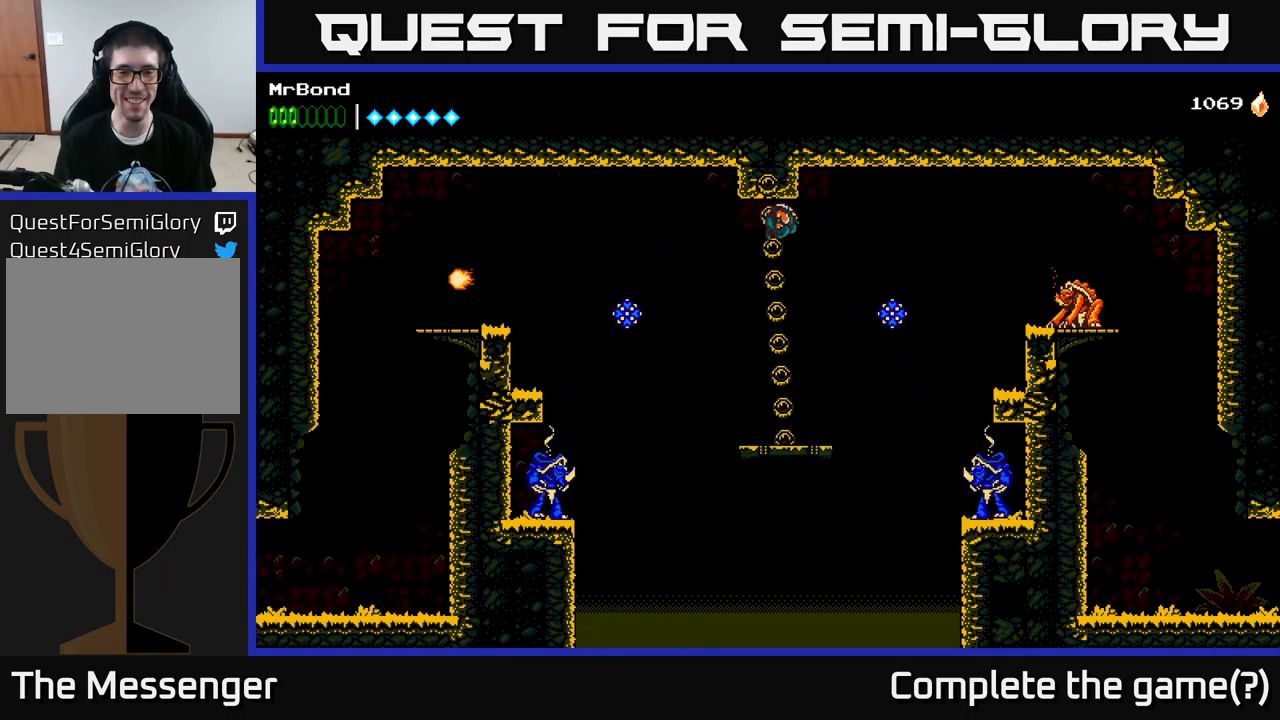
{"buttons": ["A", "DPAD_LEFT"], "left_stick": "center", "right_stick": "center", "events": [[100, "A", "down"], [150, "X", "down"], [284, "X", "up"], [434, "A", "up"], [500, "A", "down"]]}
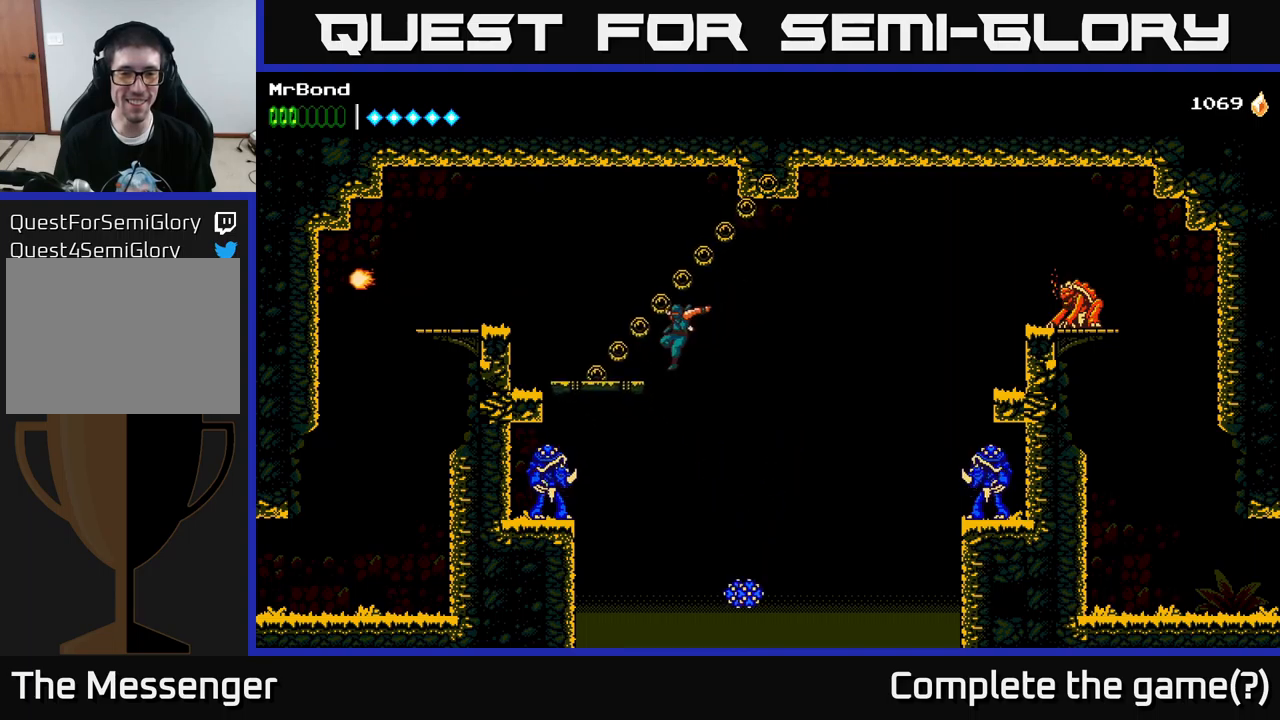
{"buttons": ["A"], "left_stick": "center", "right_stick": "center", "events": [[350, "X", "down"], [367, "DPAD_LEFT", "up"], [434, "X", "up"]]}
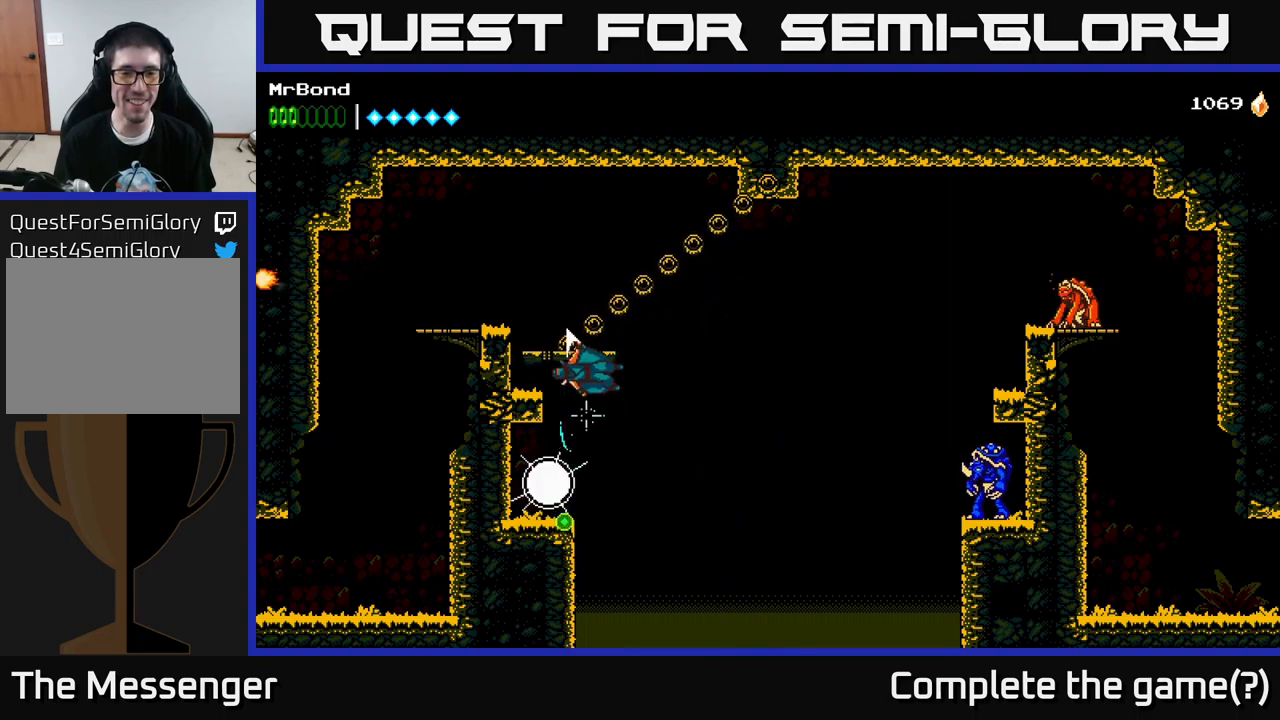
{"buttons": [], "left_stick": "center", "right_stick": "center", "events": [[67, "X", "down"], [184, "DPAD_LEFT", "down"], [217, "X", "up"], [250, "A", "up"], [500, "DPAD_LEFT", "up"]]}
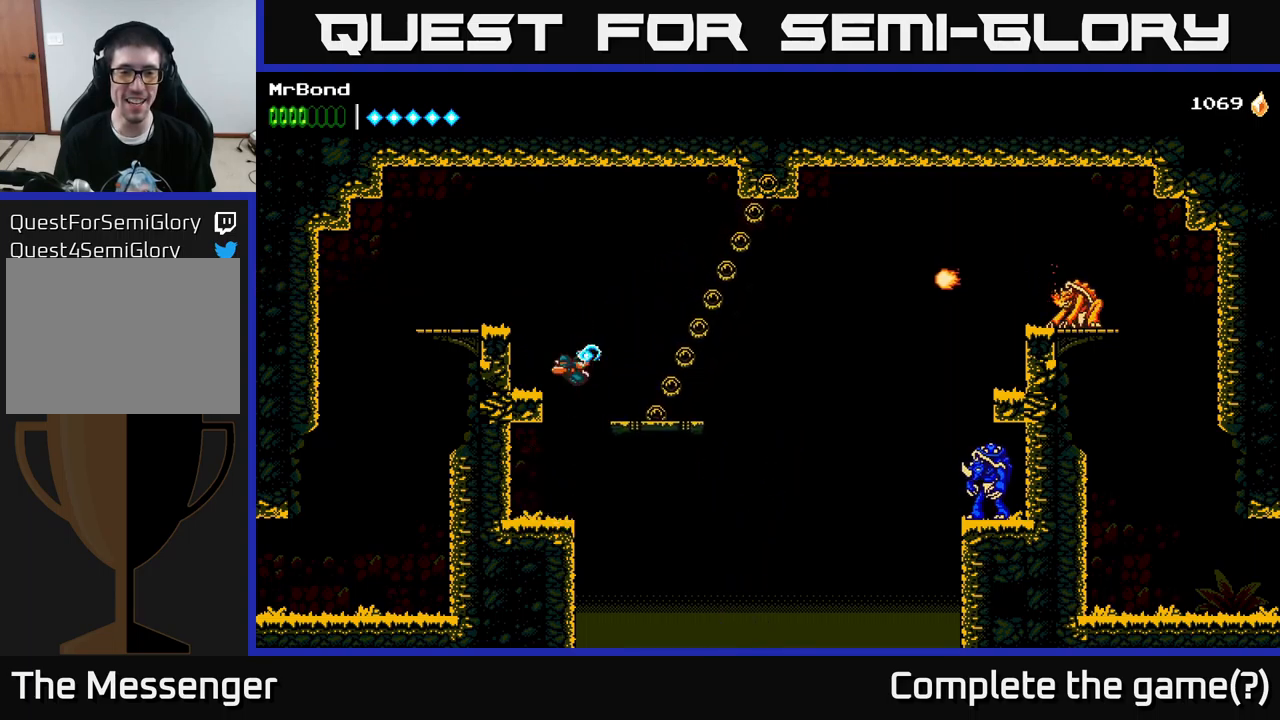
{"buttons": [], "left_stick": "center", "right_stick": "center", "events": [[234, "A", "down"], [234, "DPAD_LEFT", "down"], [417, "A", "up"], [484, "DPAD_LEFT", "up"]]}
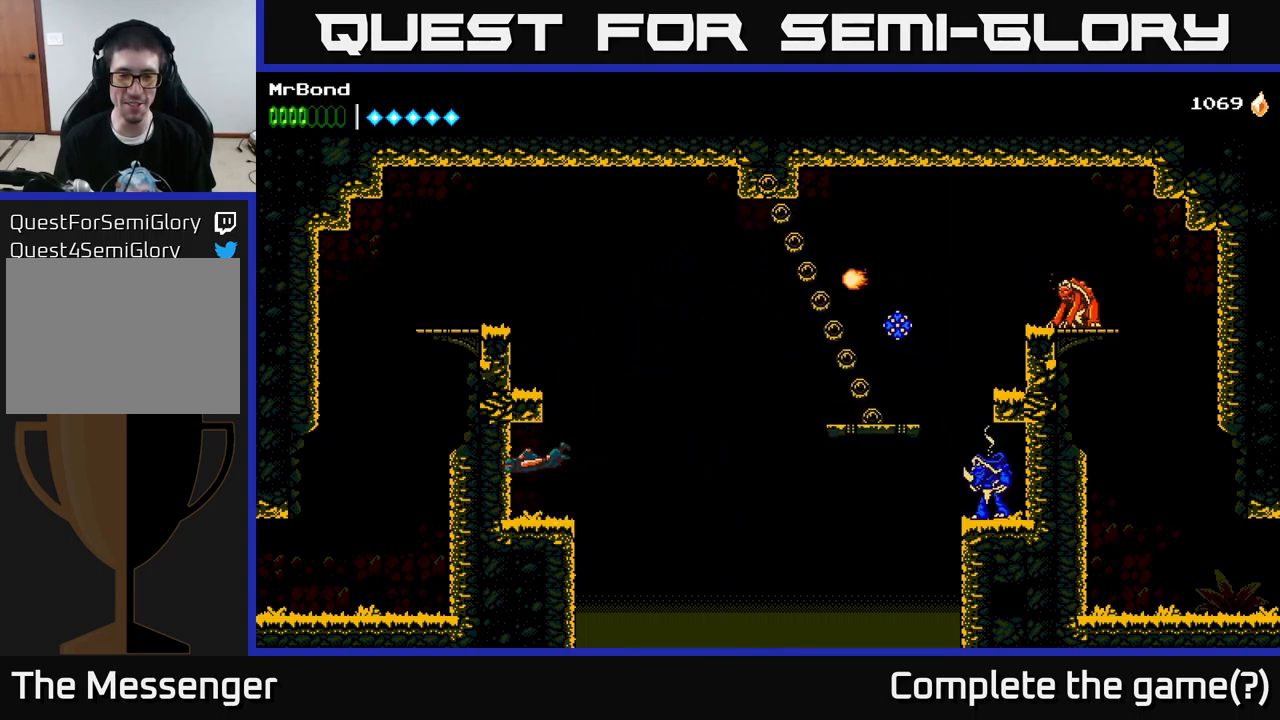
{"buttons": ["X"], "left_stick": "center", "right_stick": "center", "events": [[300, "DPAD_RIGHT", "down"], [467, "DPAD_RIGHT", "up"], [484, "X", "down"]]}
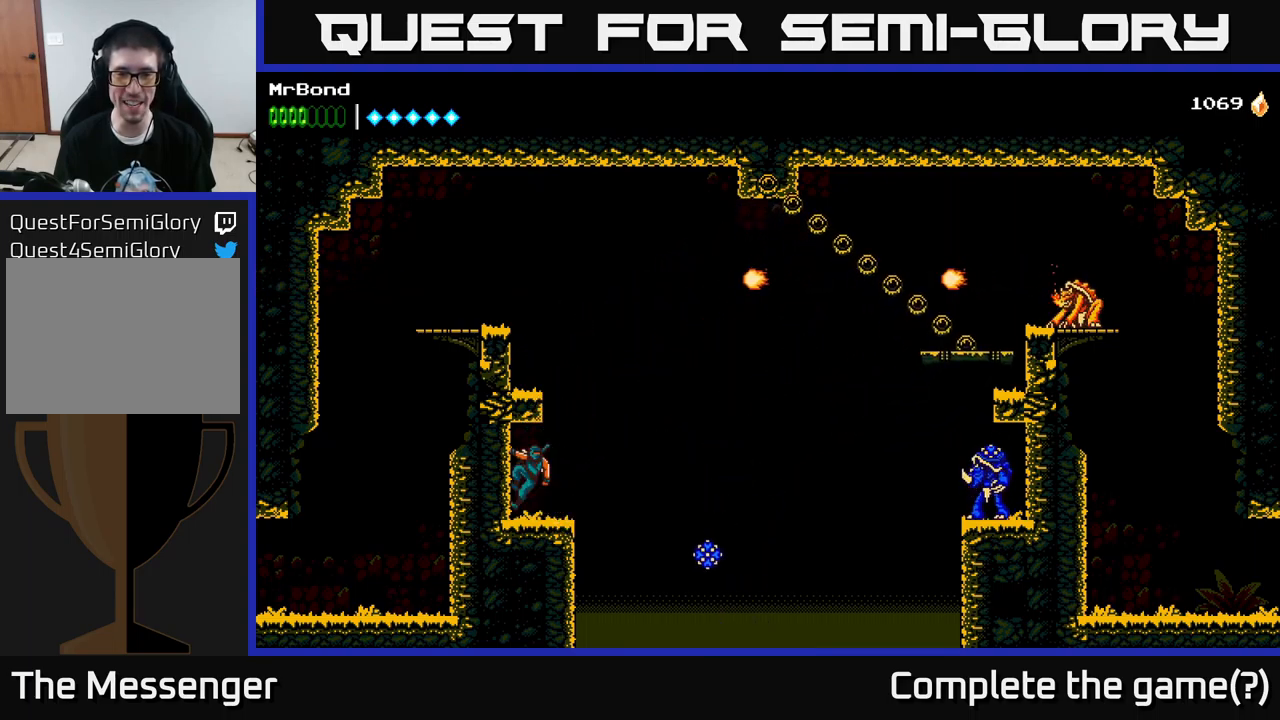
{"buttons": ["DPAD_DOWN"], "left_stick": "center", "right_stick": "center", "events": [[84, "X", "up"], [450, "DPAD_DOWN", "down"]]}
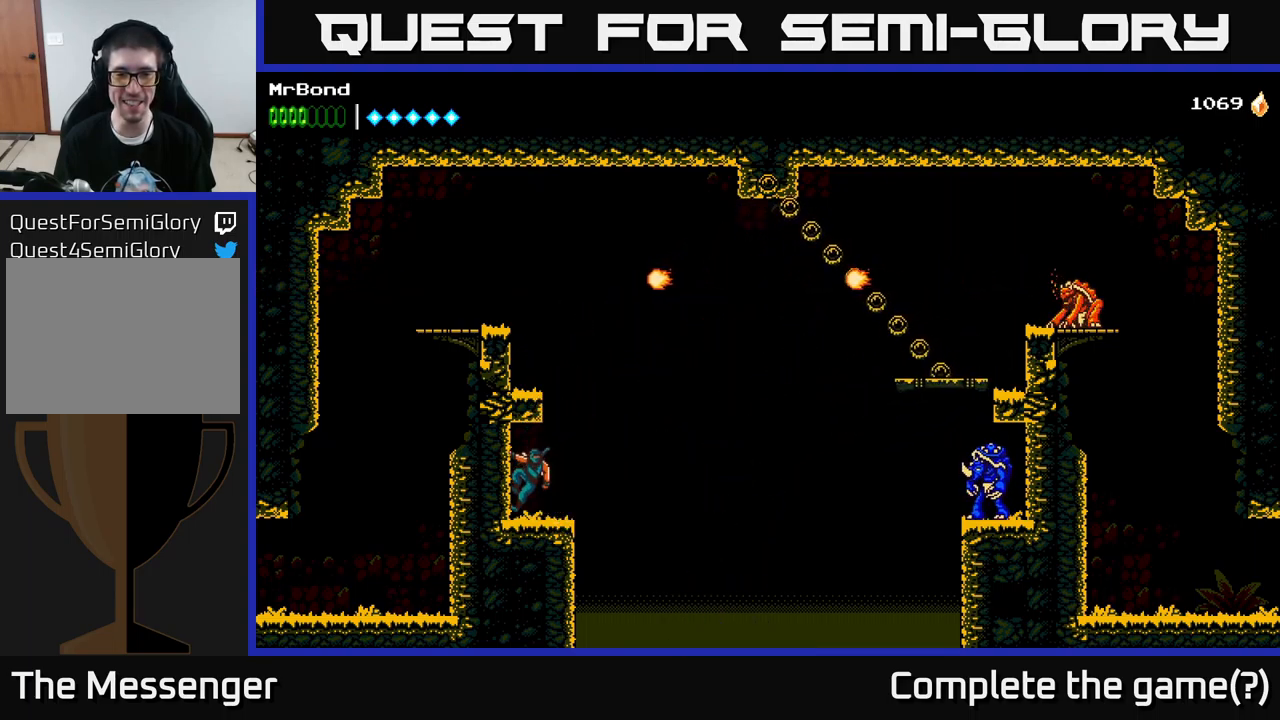
{"buttons": [], "left_stick": "center", "right_stick": "center", "events": [[17, "A", "down"], [100, "A", "up"], [117, "DPAD_DOWN", "up"], [300, "DPAD_RIGHT", "down"], [384, "DPAD_RIGHT", "up"]]}
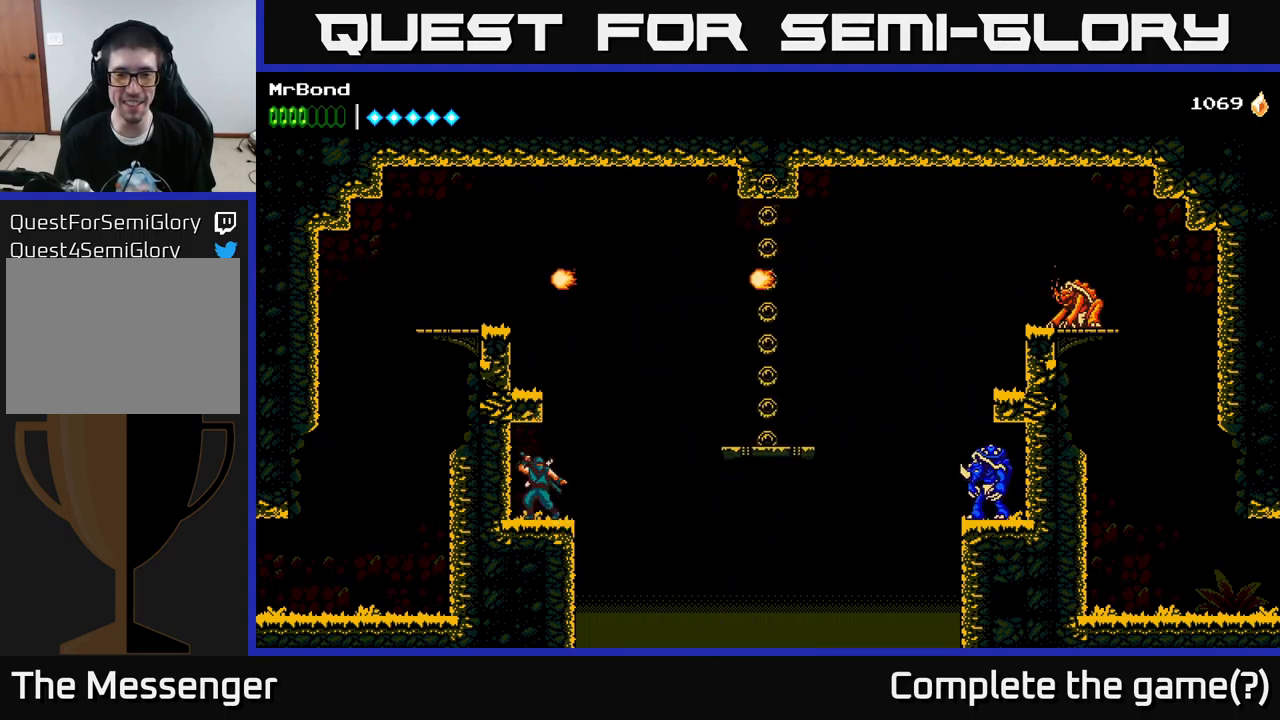
{"buttons": ["A"], "left_stick": "center", "right_stick": "center", "events": [[34, "DPAD_RIGHT", "down"], [134, "A", "down"], [284, "DPAD_RIGHT", "up"]]}
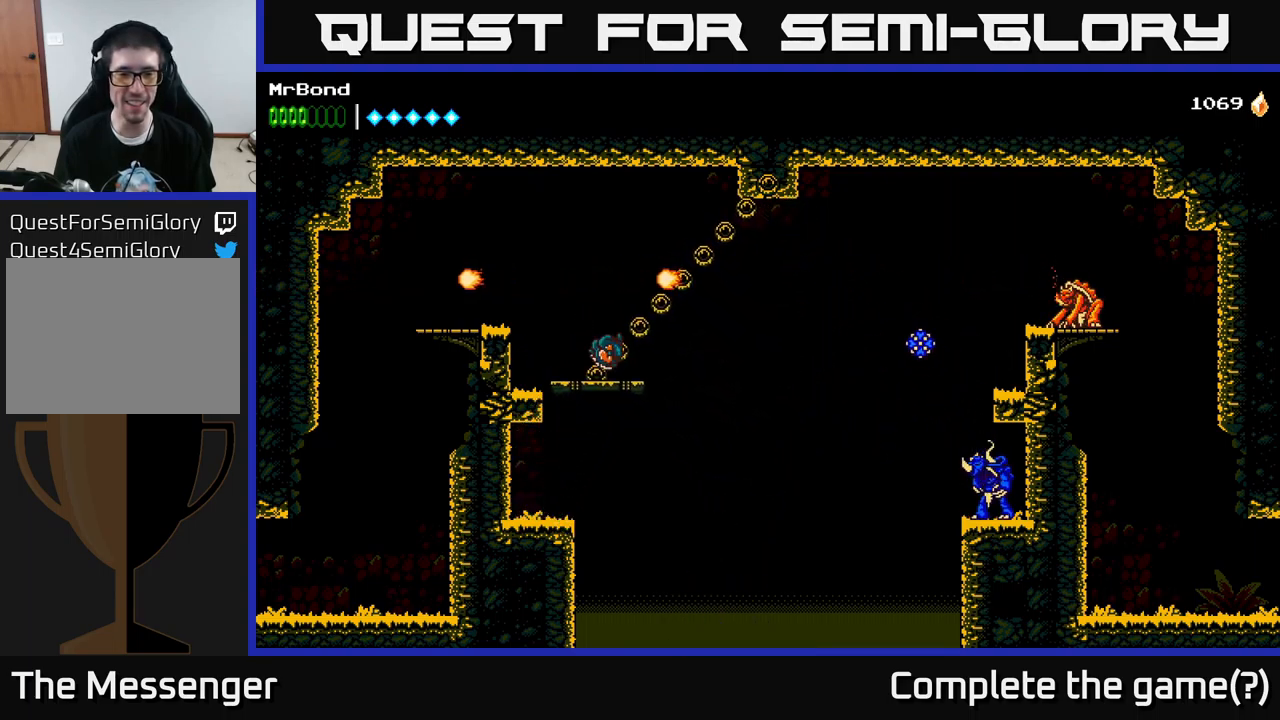
{"buttons": [], "left_stick": "center", "right_stick": "center", "events": [[50, "A", "up"], [100, "X", "down"], [234, "X", "up"]]}
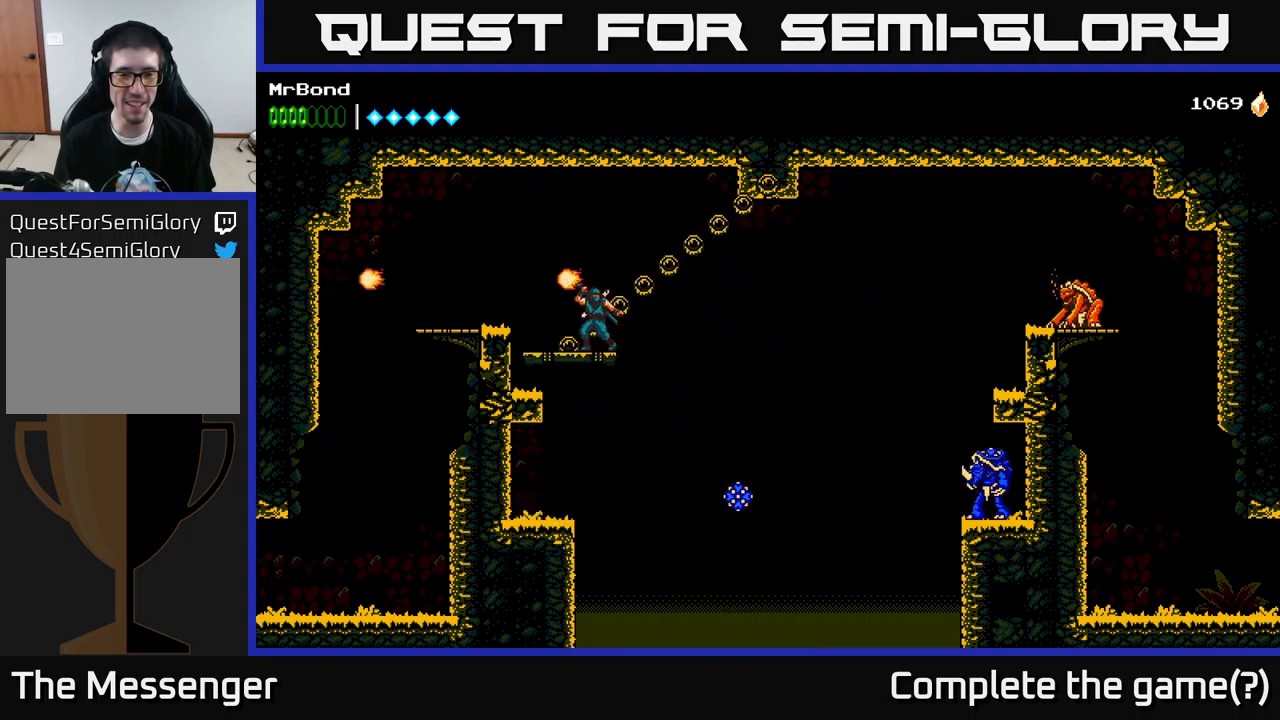
{"buttons": [], "left_stick": "center", "right_stick": "center", "events": []}
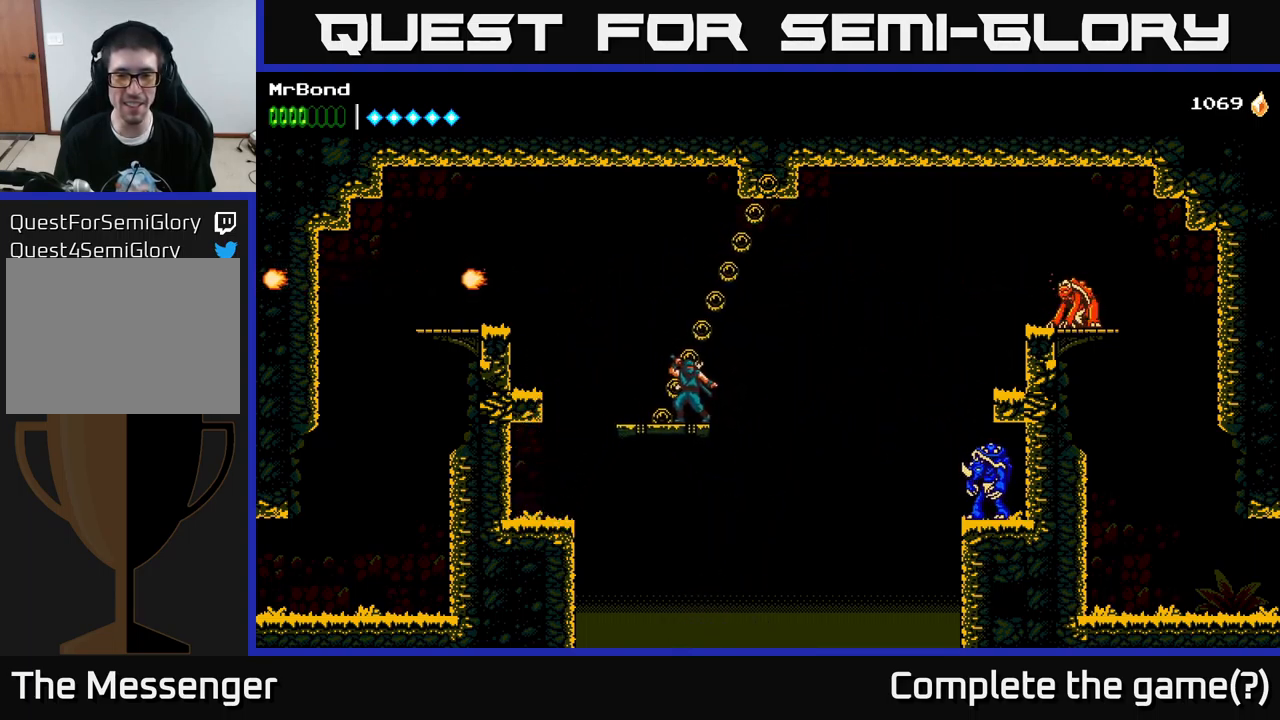
{"buttons": ["DPAD_RIGHT"], "left_stick": "center", "right_stick": "center", "events": [[284, "DPAD_RIGHT", "down"], [350, "A", "down"], [483, "A", "up"]]}
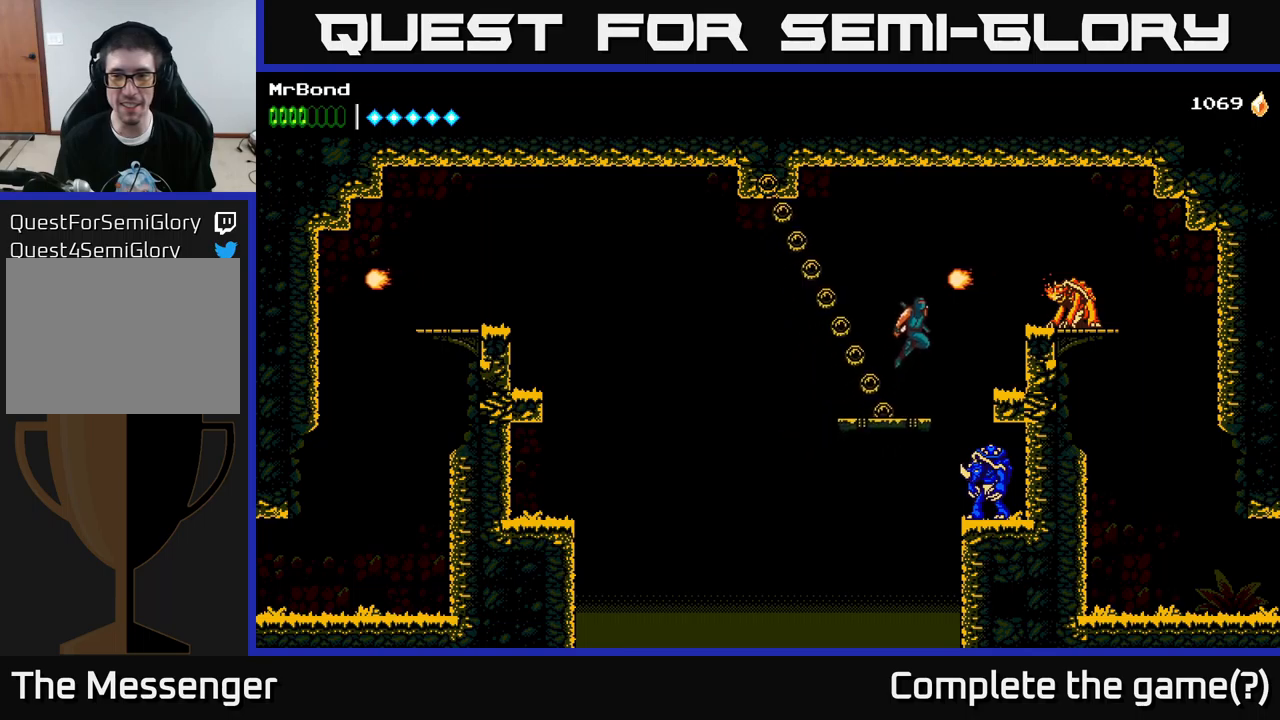
{"buttons": ["DPAD_RIGHT"], "left_stick": "center", "right_stick": "center", "events": [[66, "X", "down"], [150, "X", "up"]]}
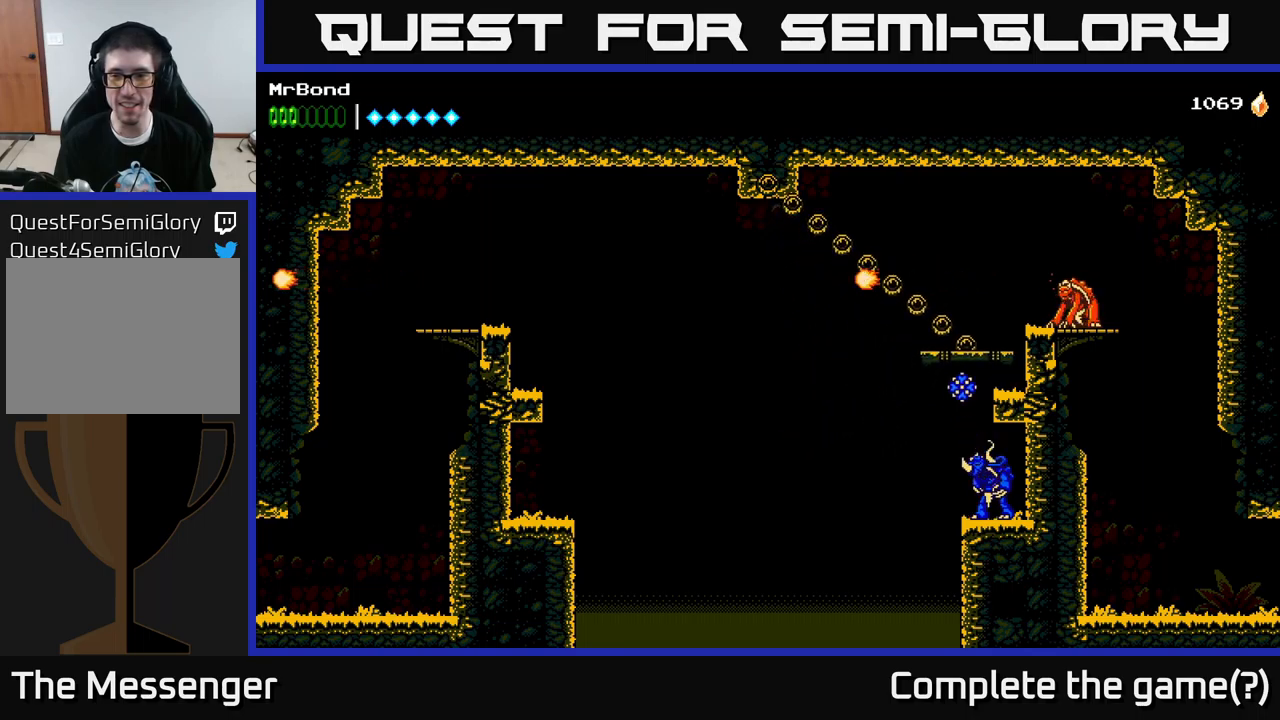
{"buttons": ["DPAD_RIGHT"], "left_stick": "center", "right_stick": "center", "events": [[100, "A", "down"], [450, "A", "up"]]}